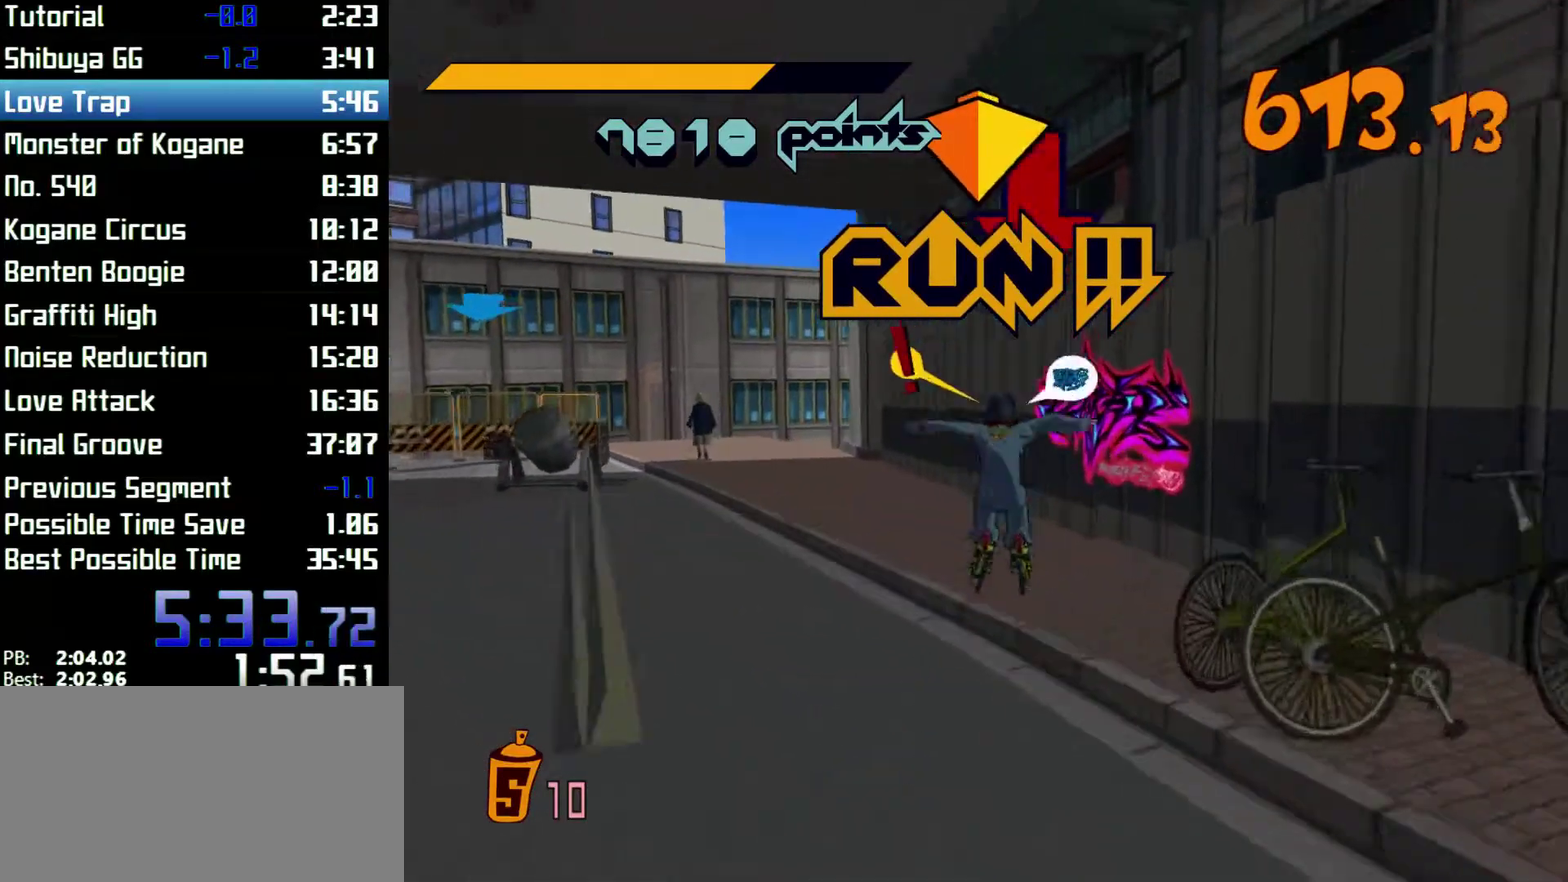
Gameplay with a controller (Xbox layout); each line is a JSON object with the inputs held at the frame after it. "events" lists button and stick changes between this image and that frame as [ms after this image, input, new state], when the widget could be followed in between. Not read: L3 R3.
{"buttons": [], "left_stick": "center", "right_stick": "center", "events": [[67, "X", "down"], [67, "Y", "down"], [133, "X", "up"], [133, "Y", "up"], [200, "X", "down"], [200, "Y", "down"], [267, "X", "up"], [300, "X", "down"], [367, "X", "up"], [400, "X", "down"], [433, "X", "up"], [467, "X", "down"], [500, "X", "up"], [500, "Y", "up"]]}
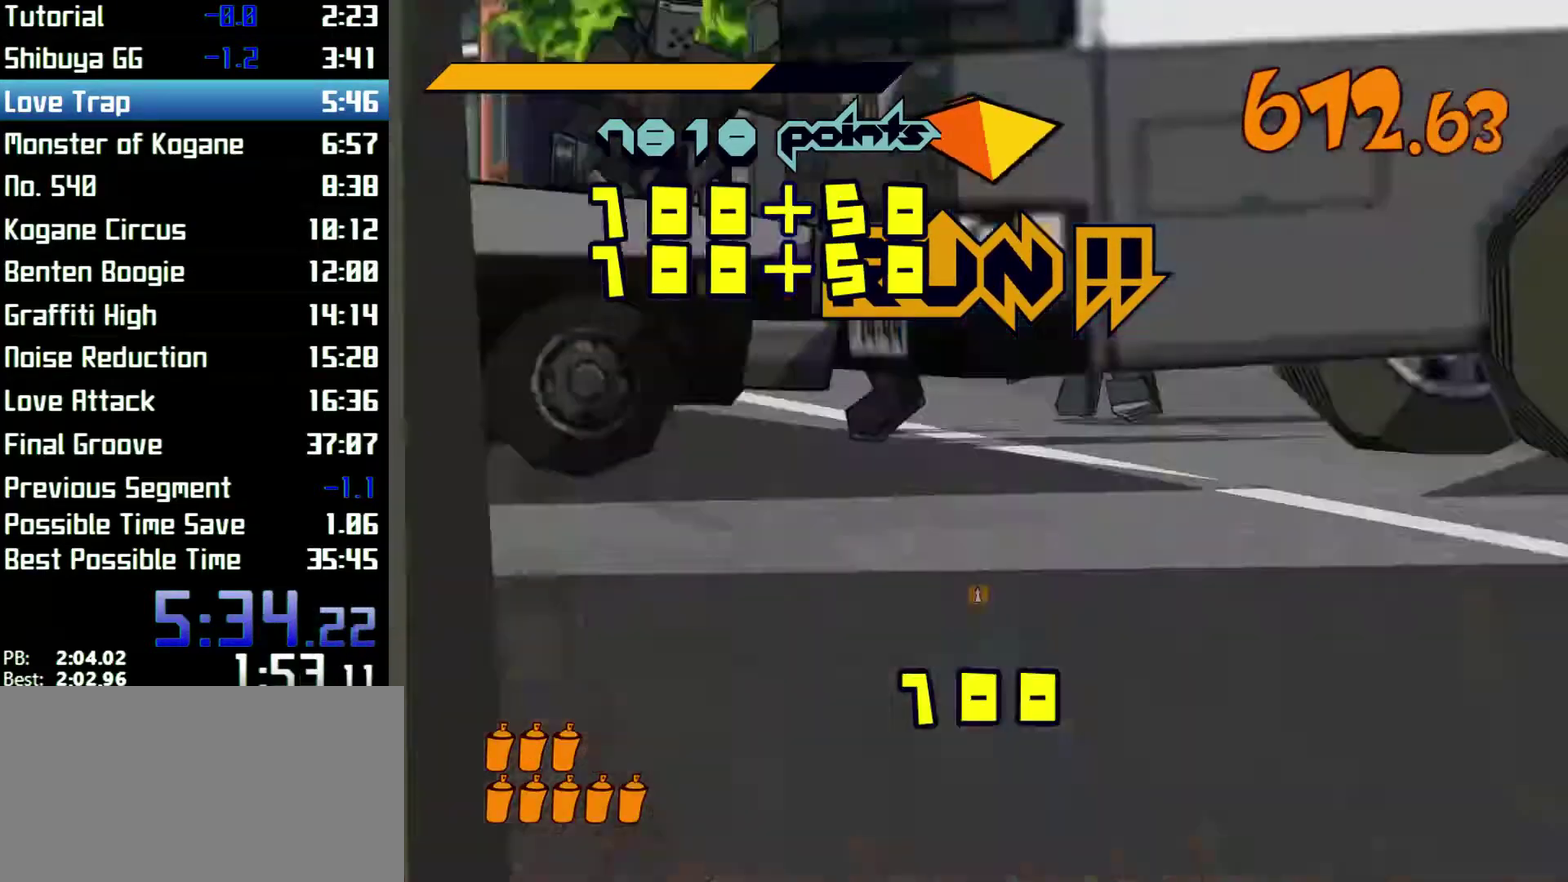
{"buttons": [], "left_stick": "left", "right_stick": "down-left", "events": [[100, "X", "down"], [133, "X", "up"], [233, "X", "down"], [233, "left_stick", "left"], [267, "X", "up"], [400, "right_stick", "down-left"]]}
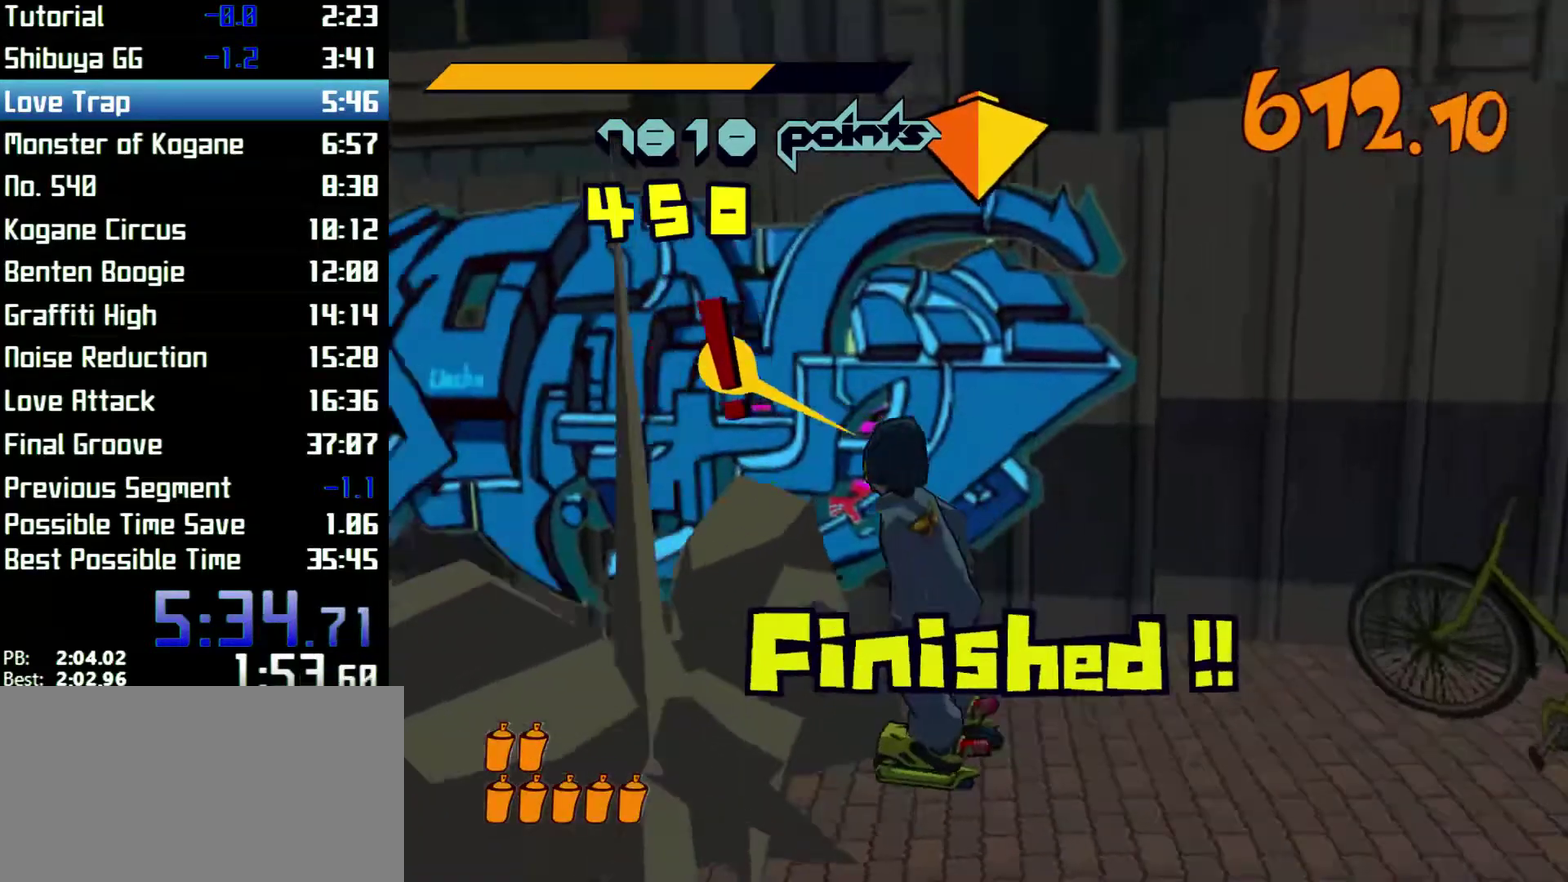
{"buttons": [], "left_stick": "left", "right_stick": "left", "events": [[67, "R2", "down"], [67, "right_stick", "left"], [167, "left_stick", "down-left"], [300, "right_stick", "center"], [333, "A", "down"], [333, "B", "down"], [400, "B", "up"], [400, "left_stick", "left"], [467, "R2", "up"], [500, "A", "up"], [500, "right_stick", "left"]]}
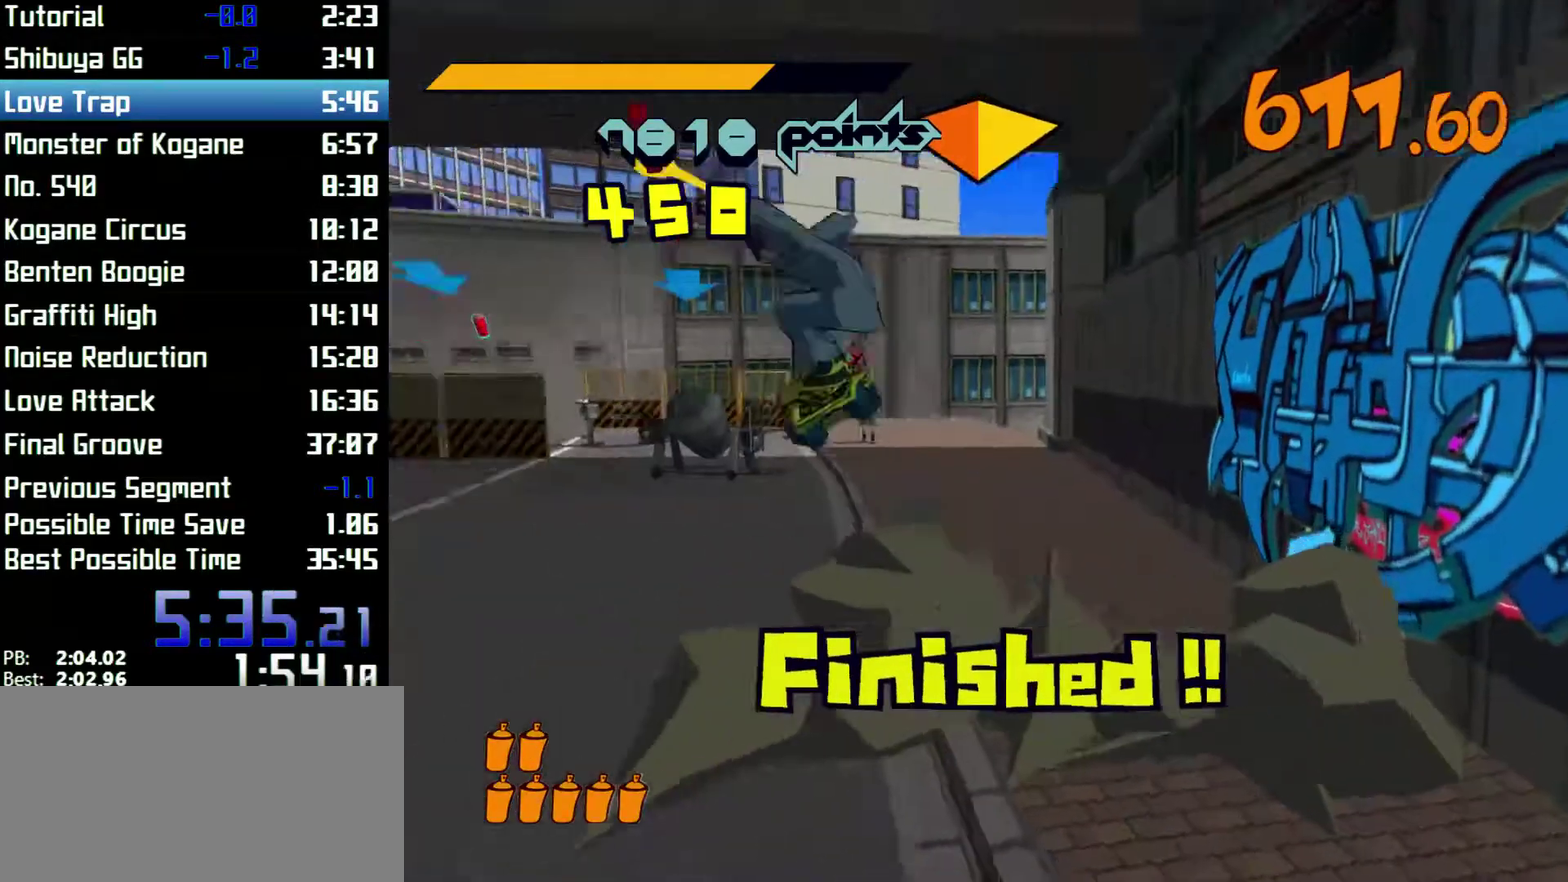
{"buttons": ["R2"], "left_stick": "up", "right_stick": "left"}
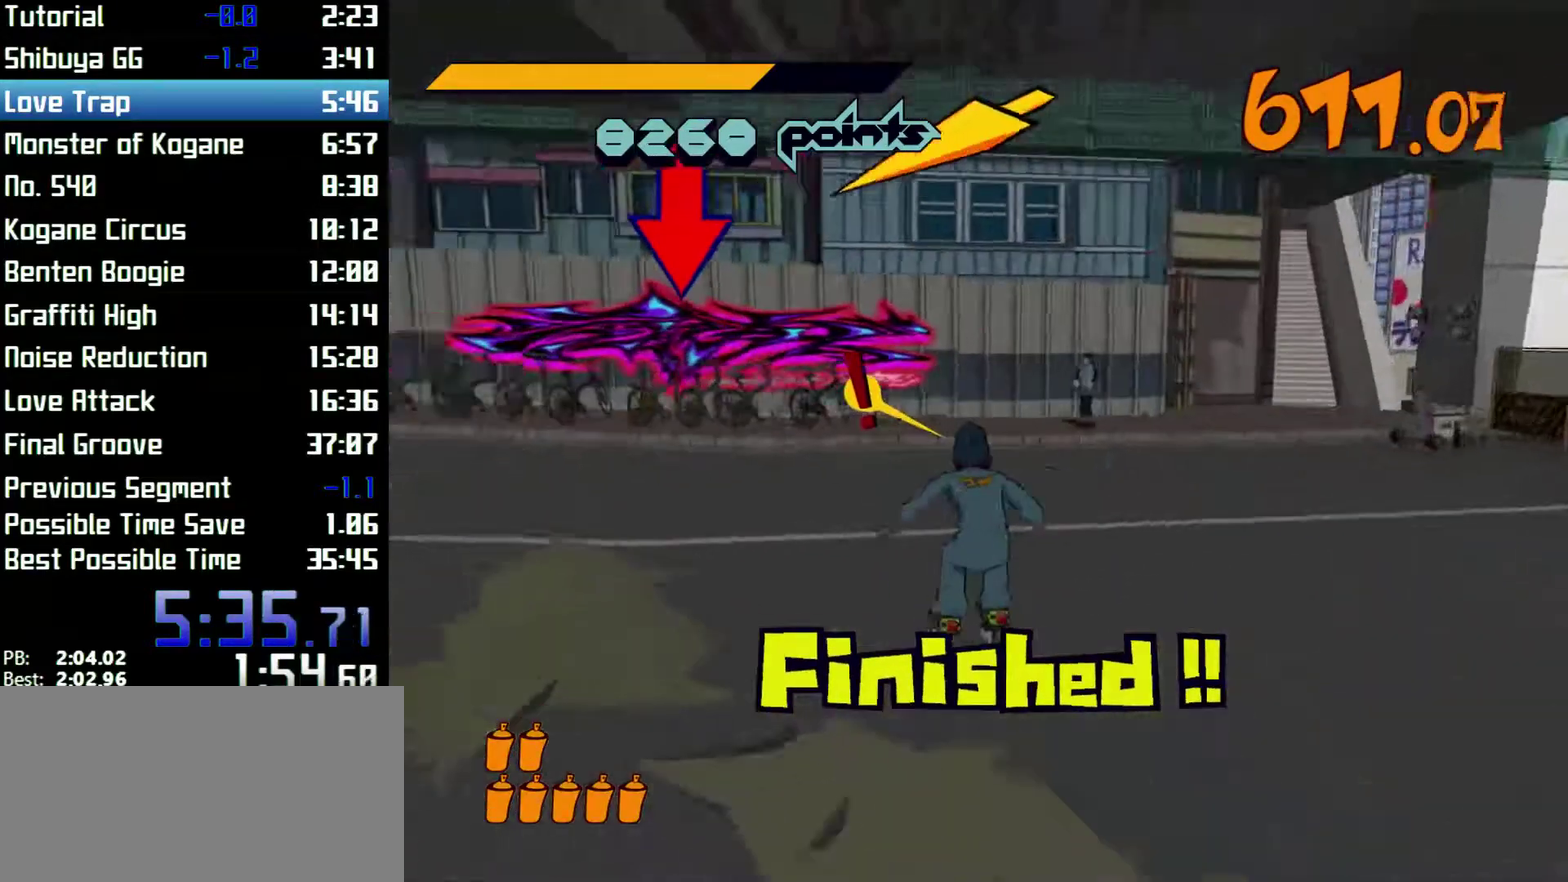
{"buttons": ["A", "R2"], "left_stick": "up", "right_stick": "center"}
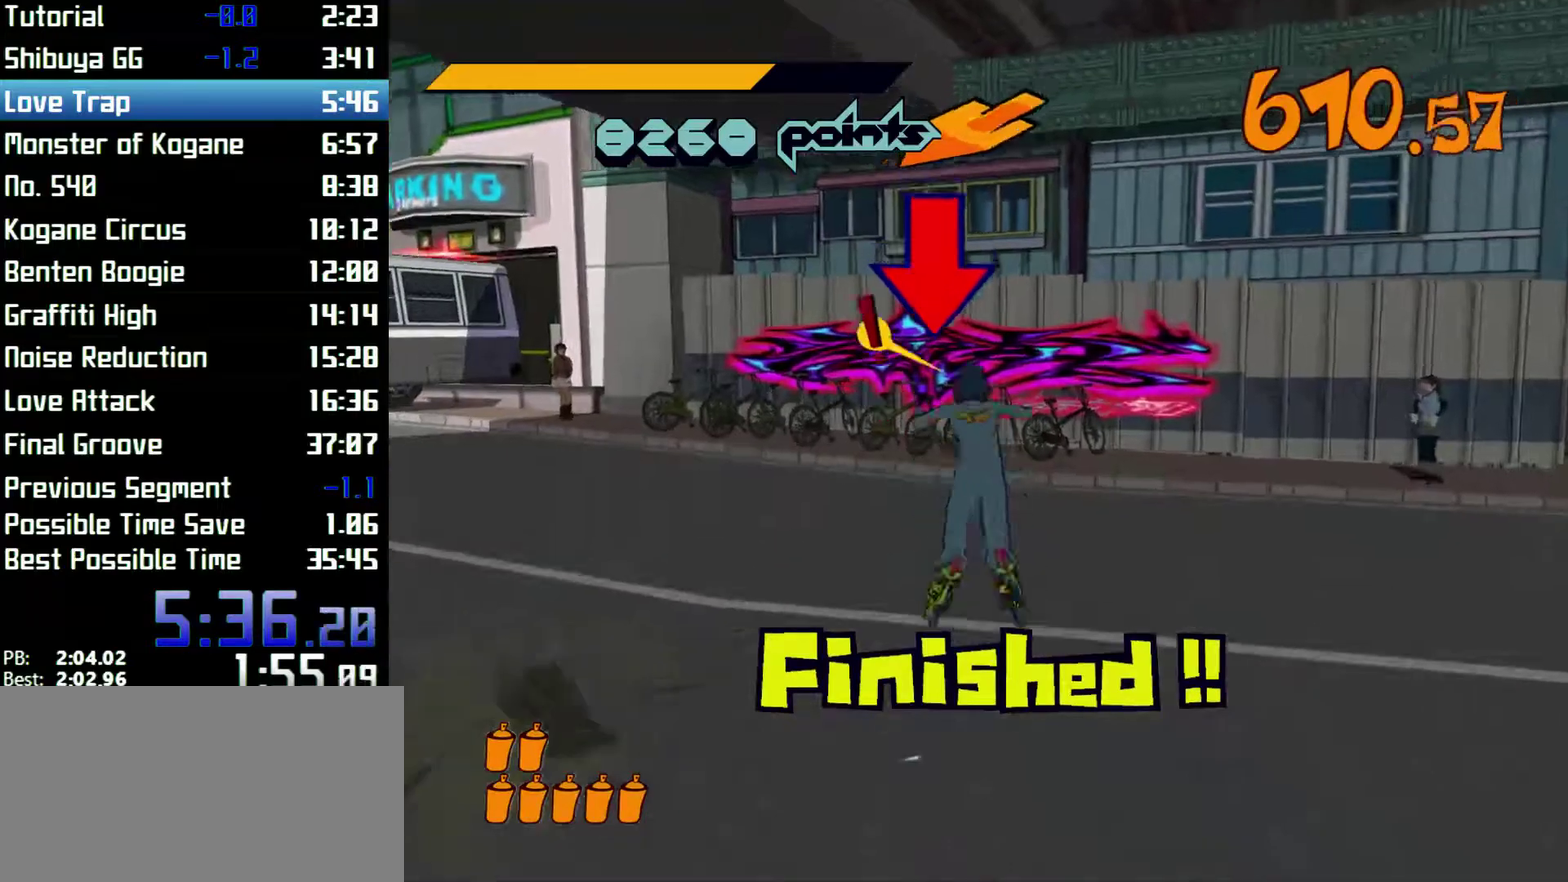
{"buttons": [], "left_stick": "center", "right_stick": "center"}